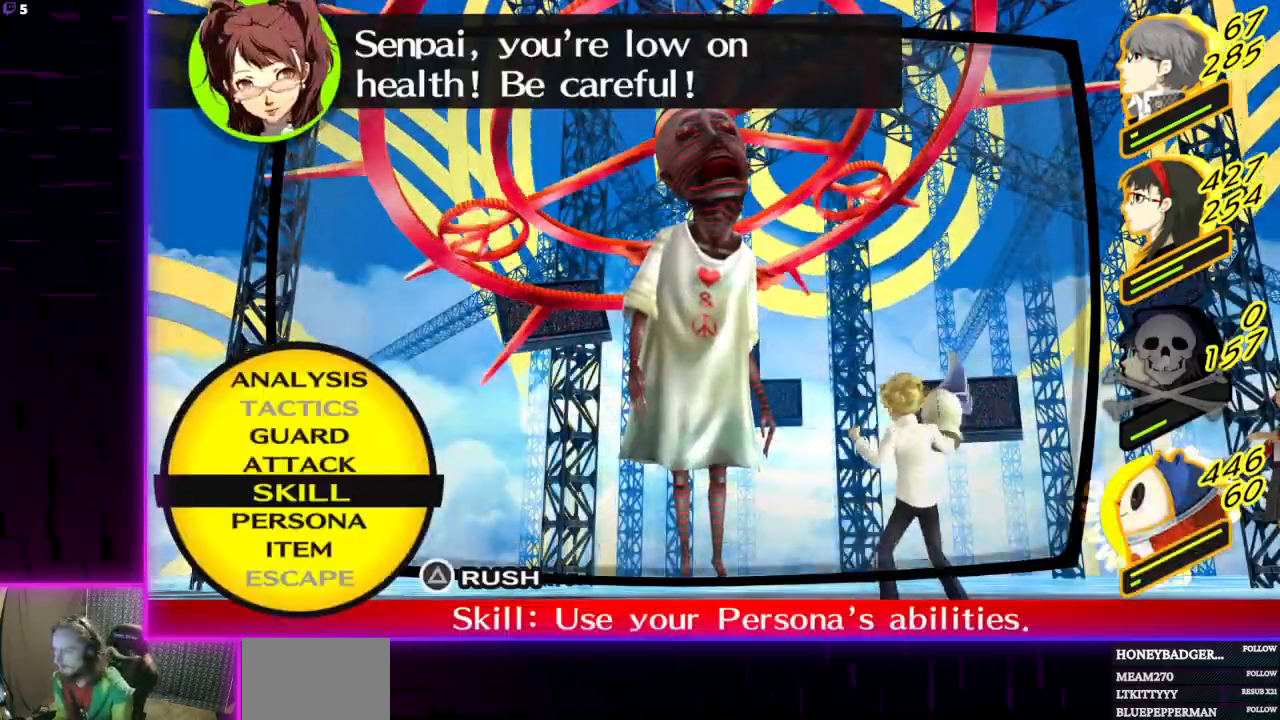
Gameplay with a controller (Xbox layout); each line is a JSON object with the inputs held at the frame after it. "events" lists button and stick changes between this image and that frame as [ms after this image, input, new state], when the widget could be followed in between.
{"buttons": [], "left_stick": "center", "right_stick": "center", "events": [[33, "A", "down"], [134, "A", "up"]]}
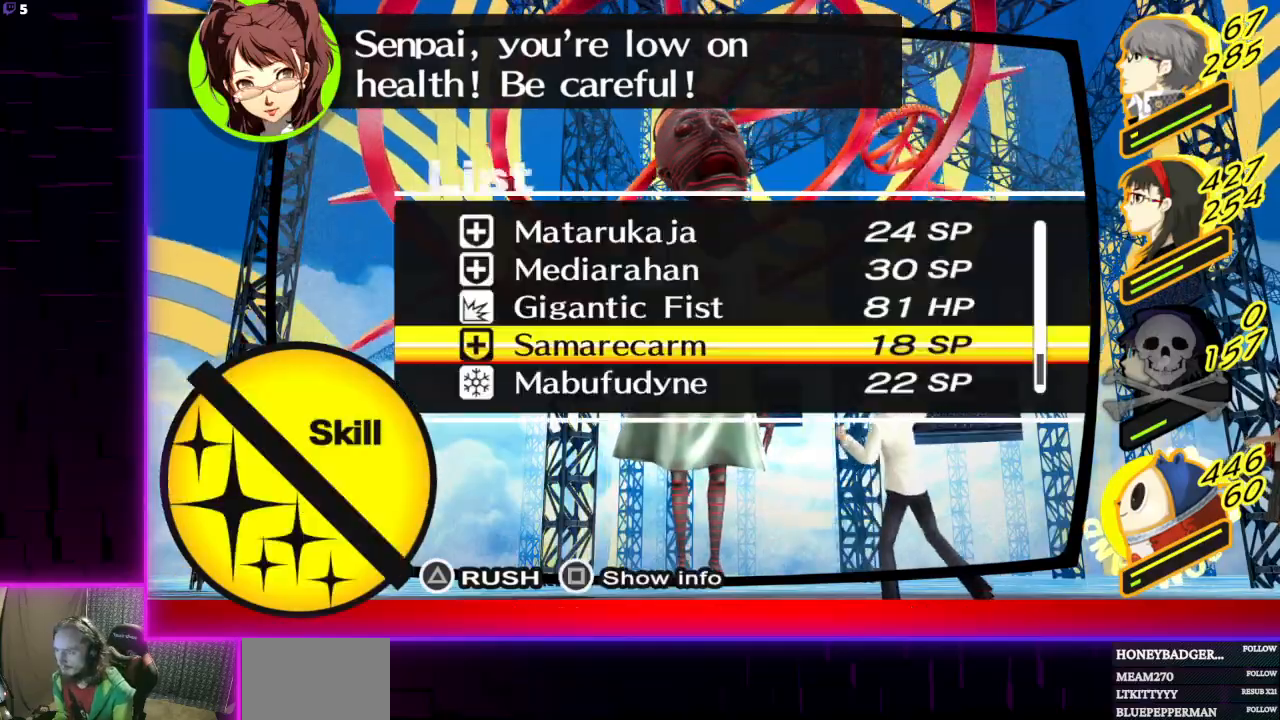
{"buttons": [], "left_stick": "center", "right_stick": "center", "events": [[300, "A", "down"], [433, "A", "up"]]}
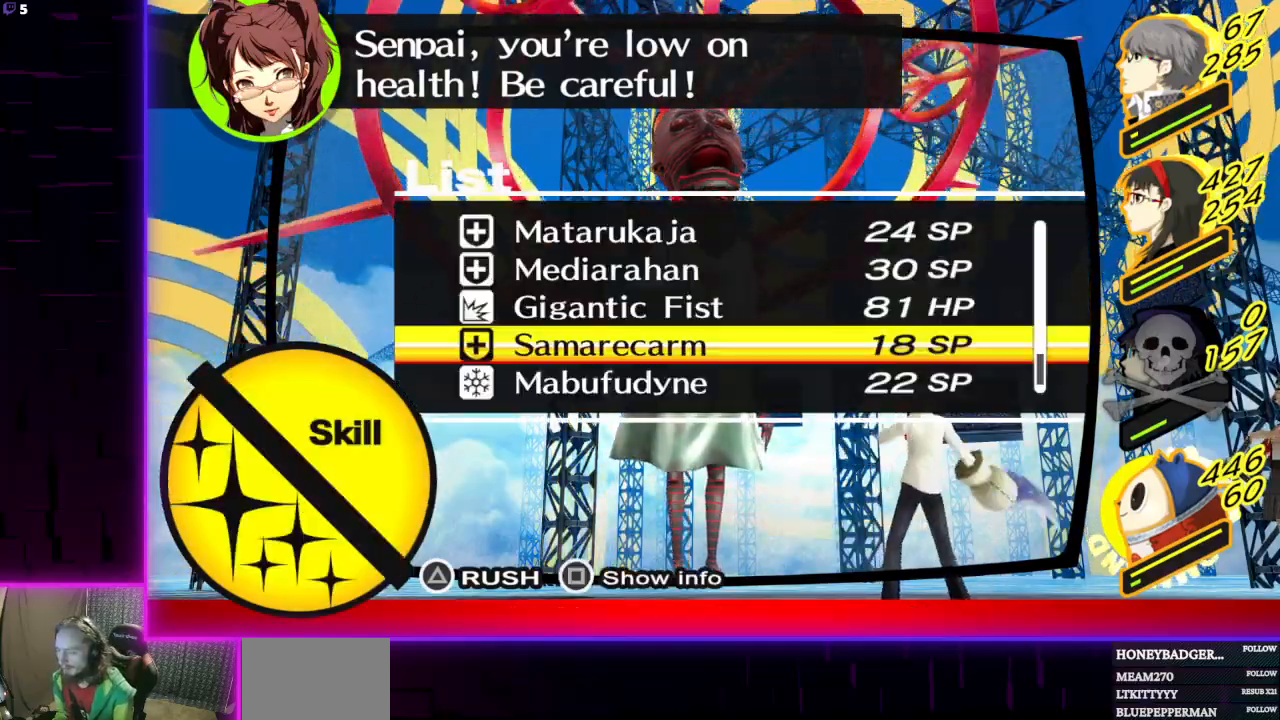
{"buttons": [], "left_stick": "center", "right_stick": "center", "events": []}
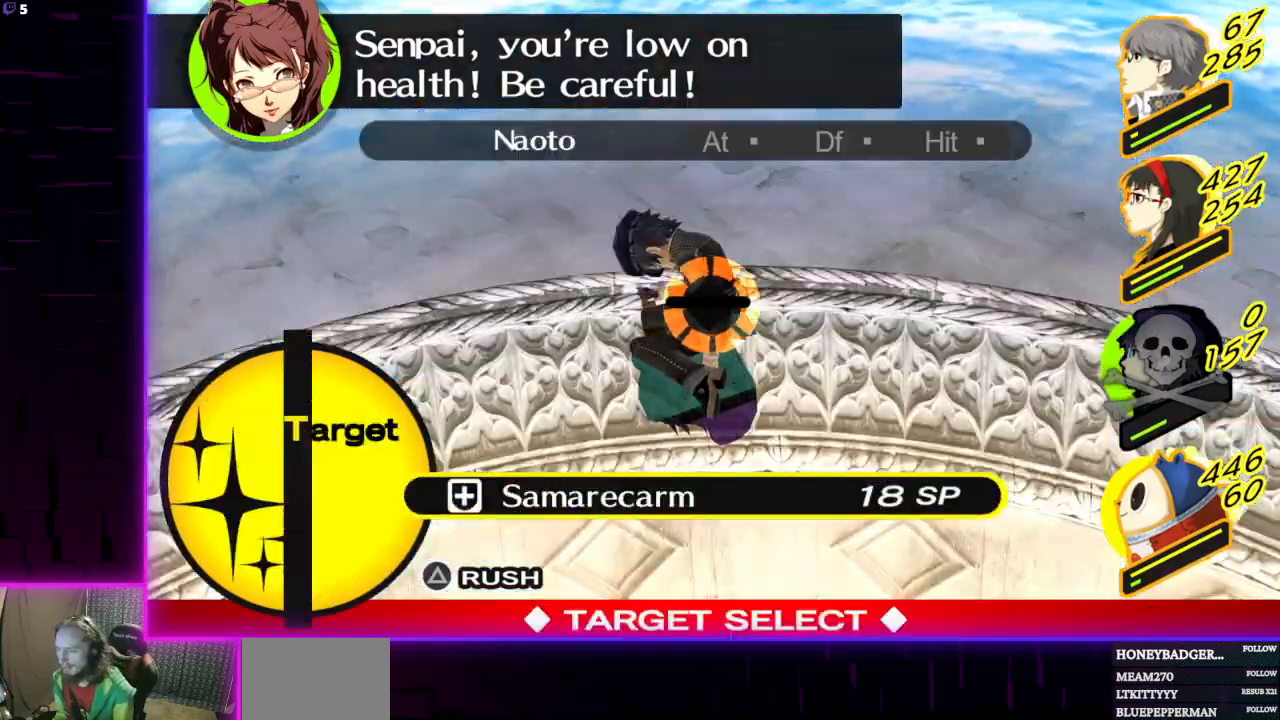
{"buttons": [], "left_stick": "center", "right_stick": "center", "events": [[100, "A", "down"], [233, "A", "up"]]}